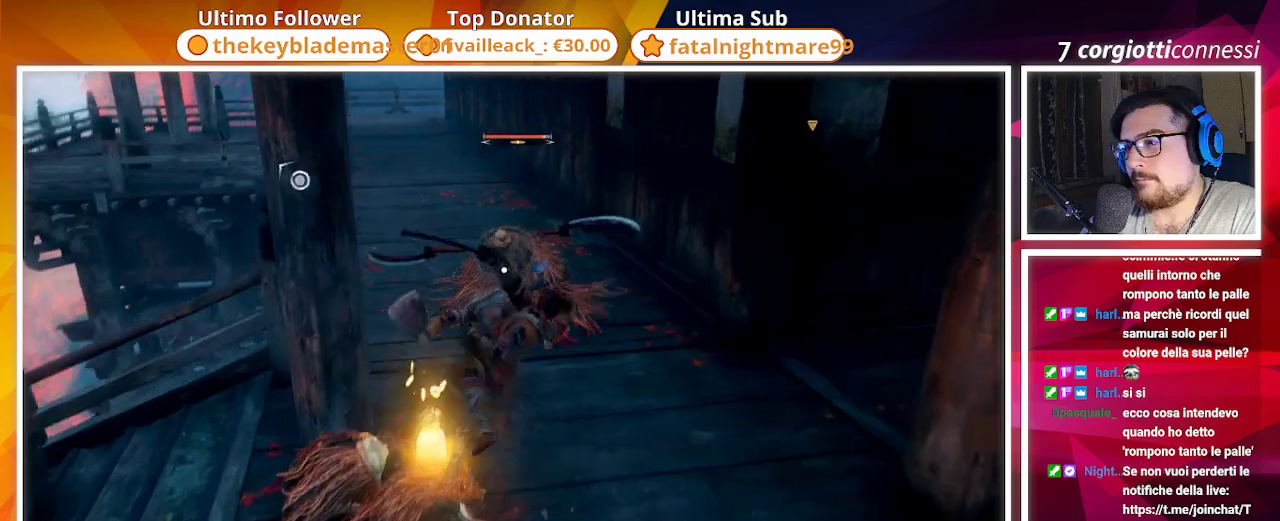
Gameplay with a controller (PlayStation layout); each line is a JSON object with the inputs held at the frame after it. "events" lists button and stick changes between this image and that frame as [ms after this image, input, new state], when the widget could be followed in between.
{"buttons": [], "left_stick": "up", "right_stick": "center", "events": []}
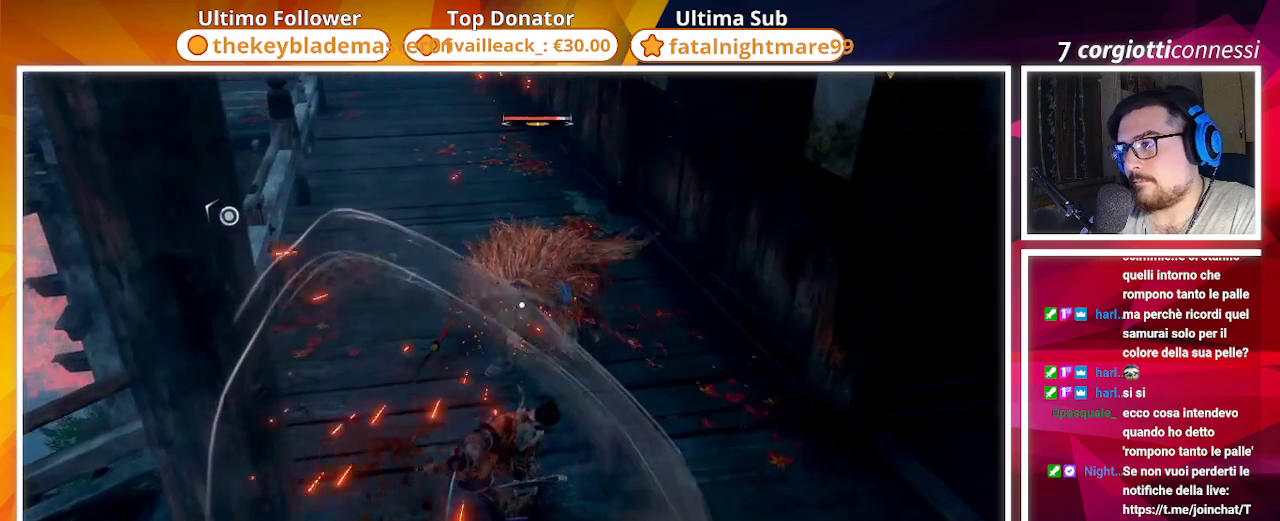
{"buttons": ["R2"], "left_stick": "up", "right_stick": "center", "events": [[67, "CIRCLE", "down"], [150, "CIRCLE", "up"], [300, "R2", "down"], [433, "R2", "up"], [483, "R2", "down"]]}
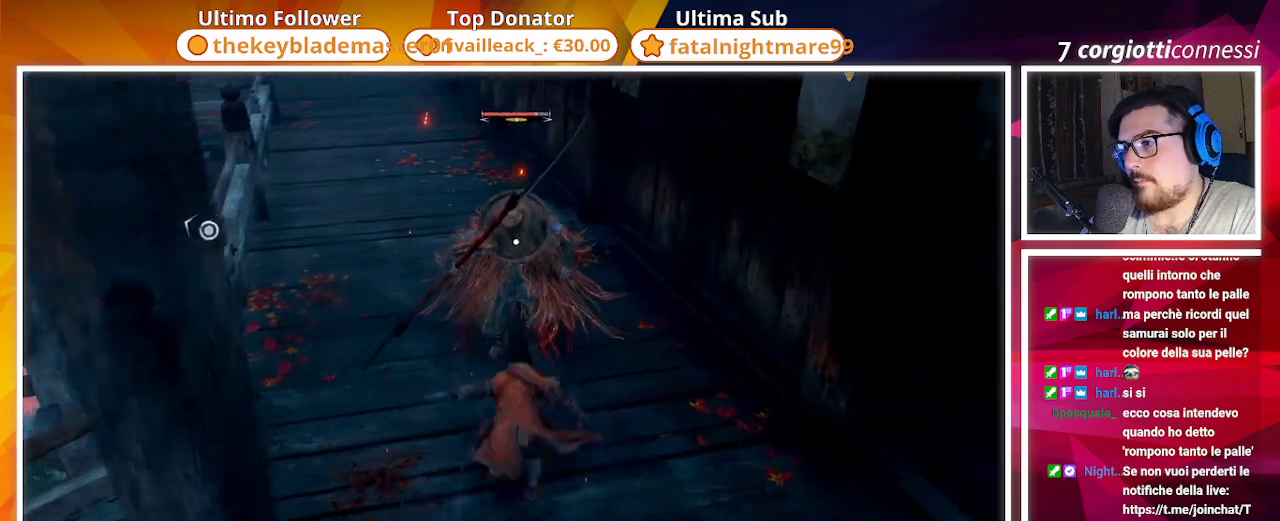
{"buttons": ["R2"], "left_stick": "up", "right_stick": "center", "events": [[83, "R2", "up"], [167, "R2", "down"], [350, "R2", "up"], [417, "R2", "down"]]}
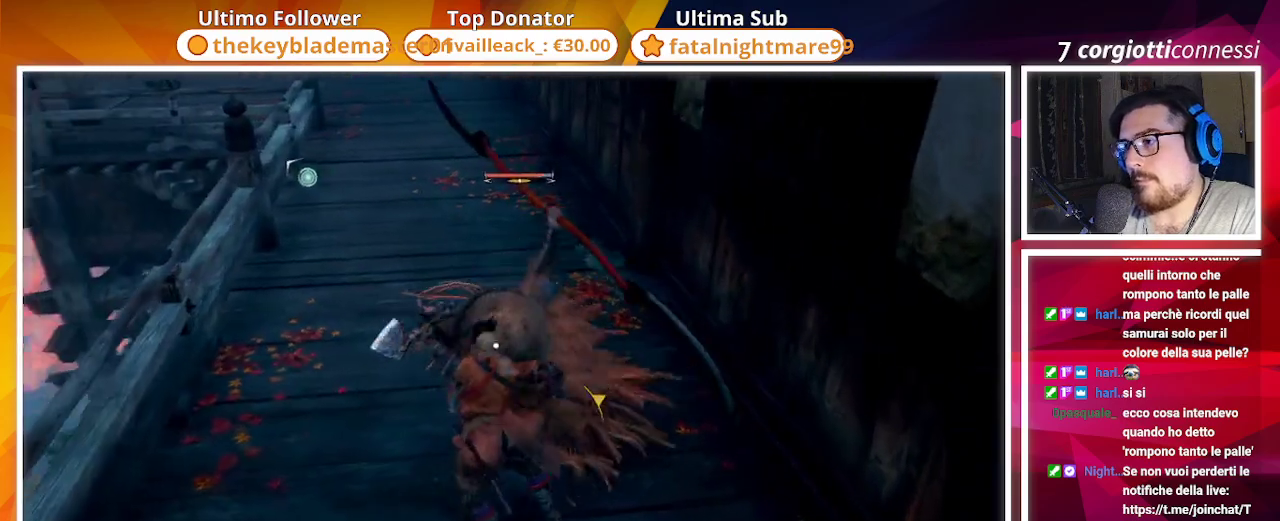
{"buttons": [], "left_stick": "up", "right_stick": "center", "events": [[33, "R2", "up"]]}
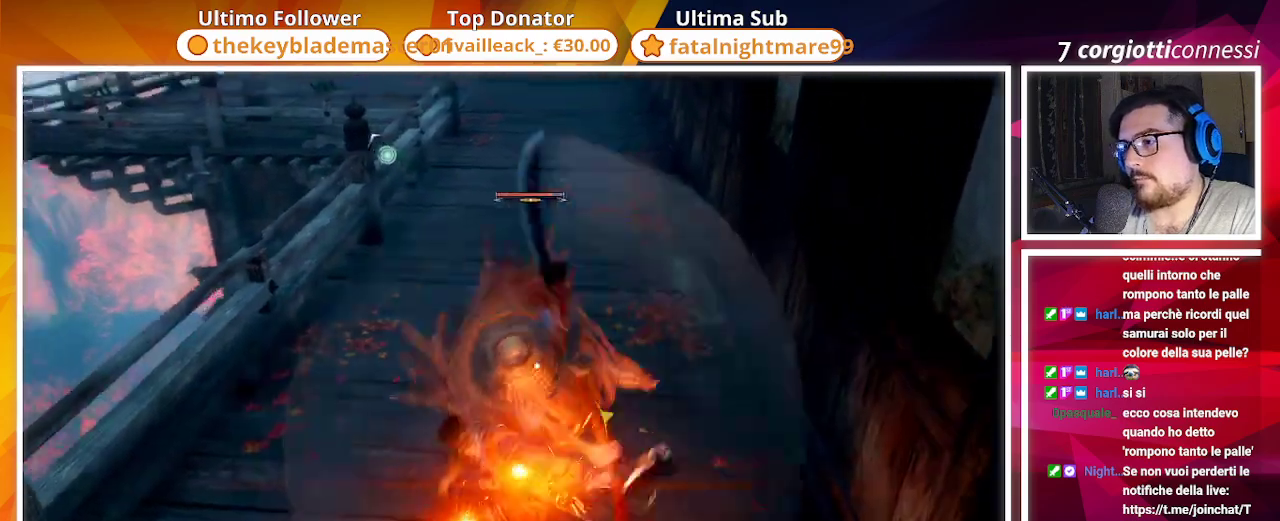
{"buttons": [], "left_stick": "up", "right_stick": "center", "events": []}
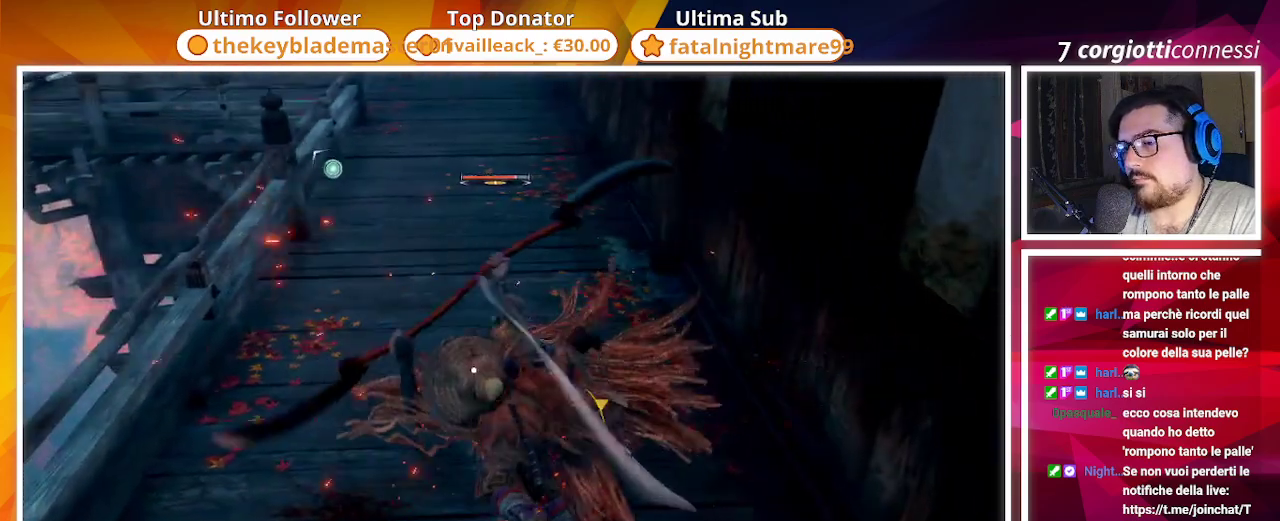
{"buttons": [], "left_stick": "up", "right_stick": "center", "events": [[183, "R1", "down"], [267, "R1", "up"], [383, "R1", "down"], [467, "R1", "up"]]}
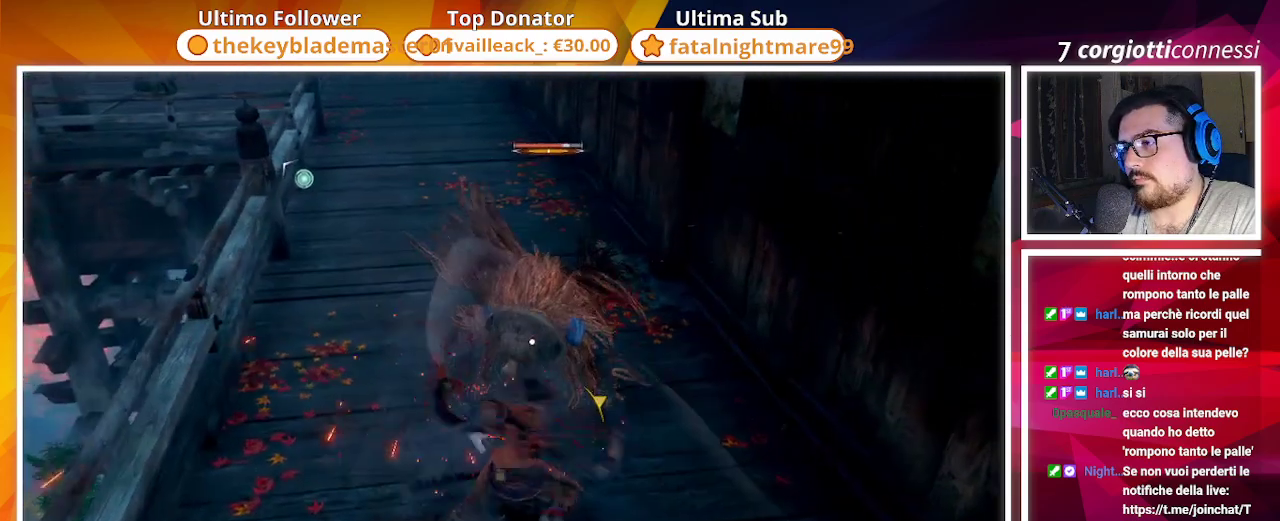
{"buttons": [], "left_stick": "up", "right_stick": "center", "events": [[67, "R1", "down"], [133, "R1", "up"], [250, "R1", "down"], [333, "R1", "up"], [433, "R1", "down"], [500, "R1", "up"]]}
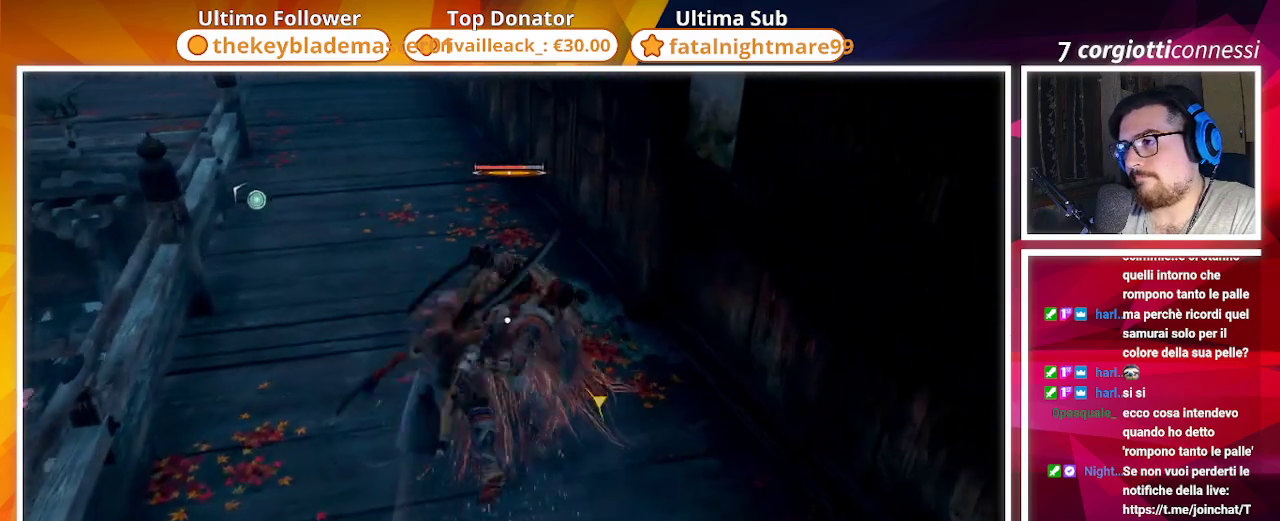
{"buttons": [], "left_stick": "up", "right_stick": "center", "events": [[83, "R1", "down"], [150, "R1", "up"], [250, "R1", "down"], [350, "R1", "up"], [400, "R1", "down"], [483, "R1", "up"]]}
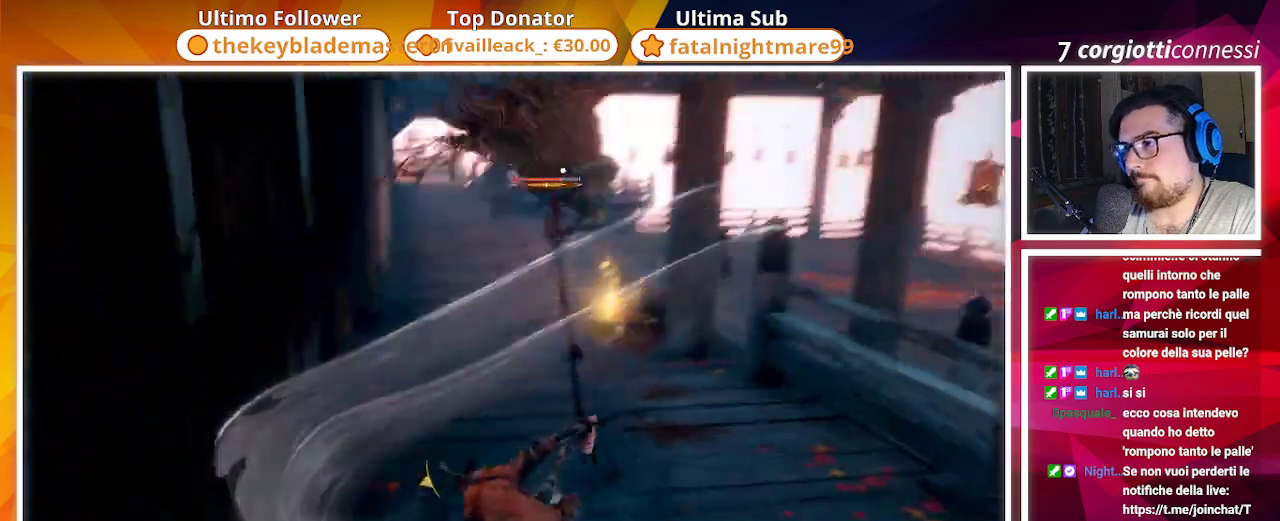
{"buttons": ["CIRCLE"], "left_stick": "up", "right_stick": "center"}
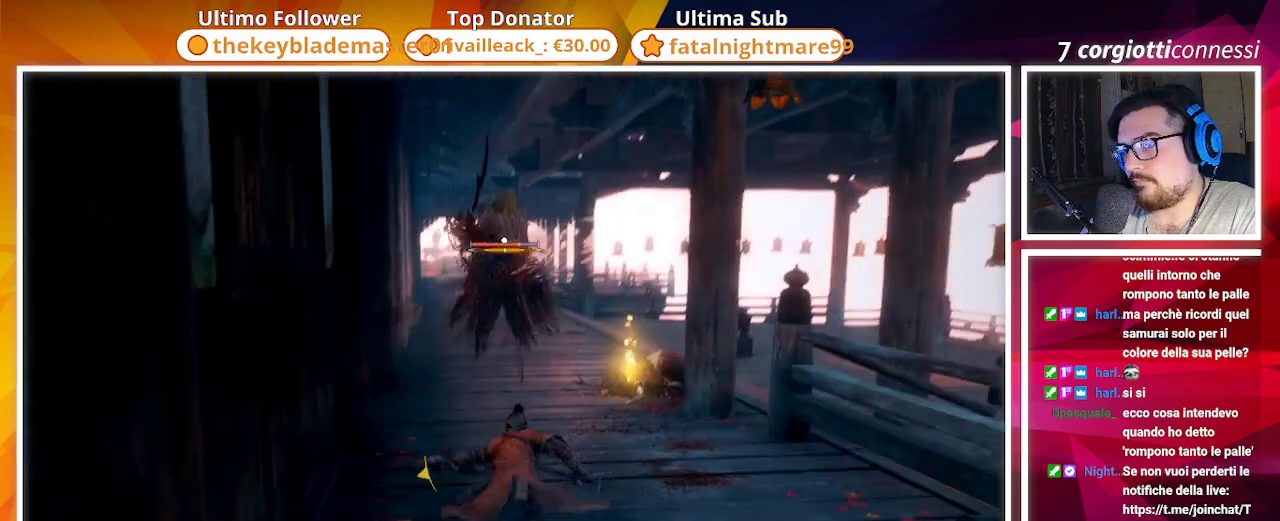
{"buttons": [], "left_stick": "up", "right_stick": "center", "events": [[33, "CIRCLE", "up"], [367, "R1", "down"], [483, "R1", "up"]]}
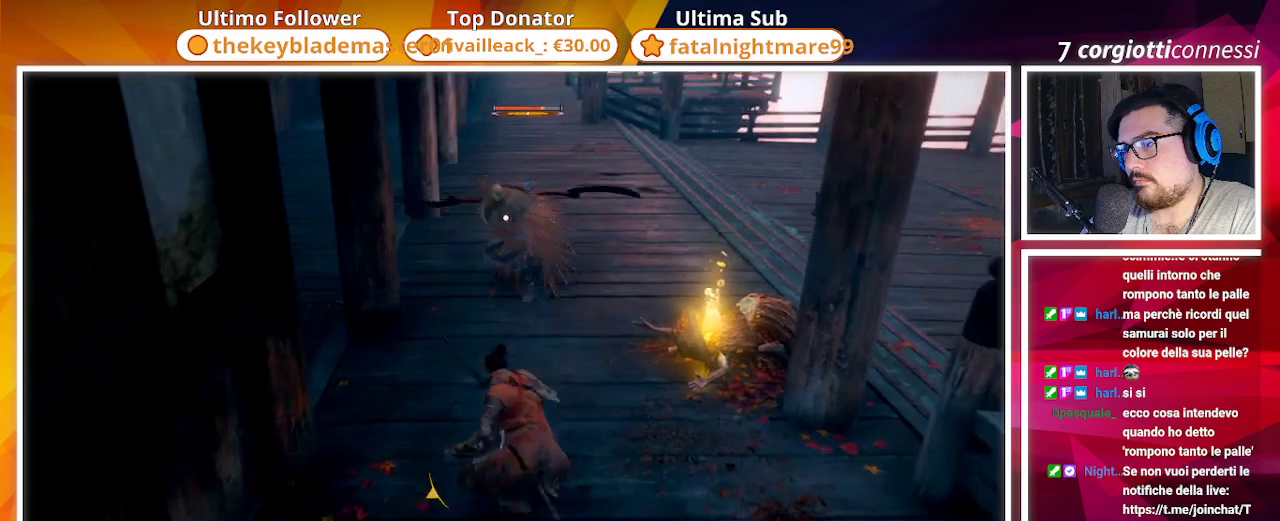
{"buttons": [], "left_stick": "up", "right_stick": "center", "events": []}
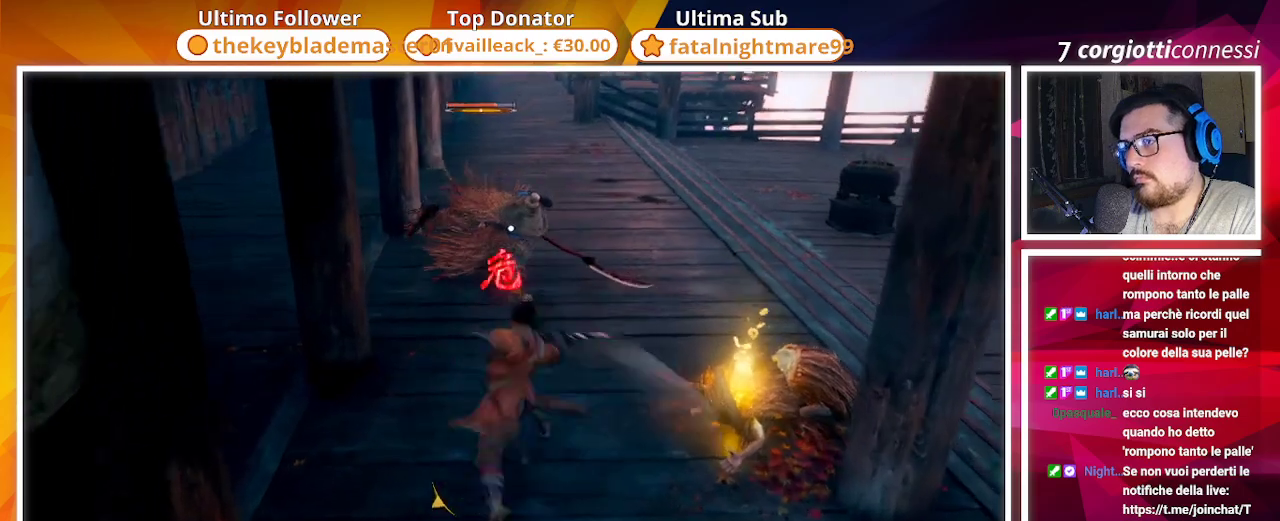
{"buttons": ["CIRCLE"], "left_stick": "up-right", "right_stick": "center", "events": [[33, "CIRCLE", "down"], [33, "left_stick", "up-right"]]}
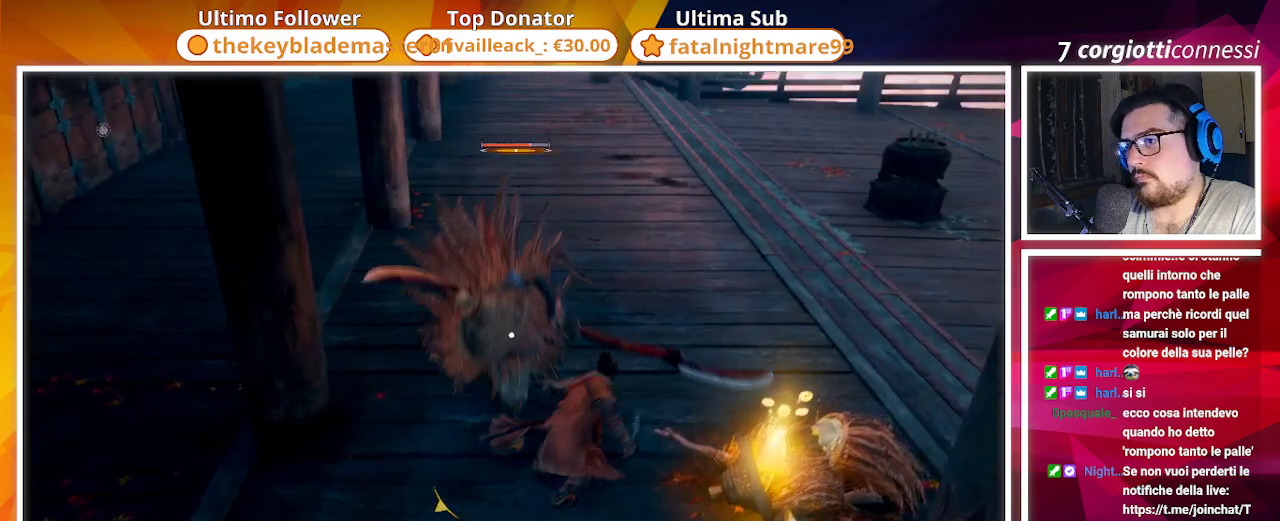
{"buttons": [], "left_stick": "up", "right_stick": "center", "events": [[133, "left_stick", "up"], [250, "CIRCLE", "up"]]}
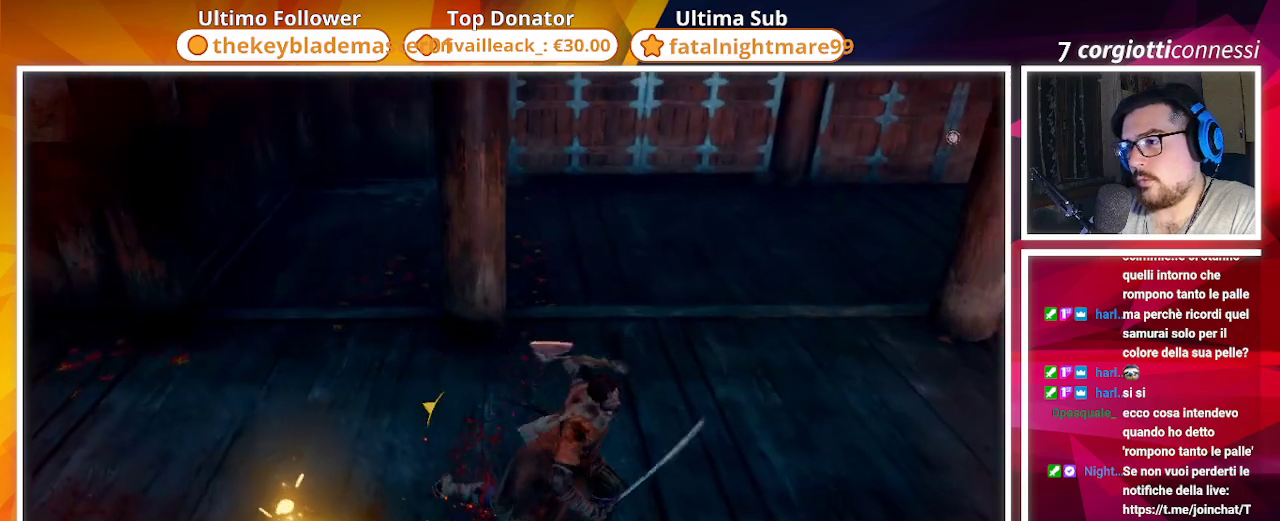
{"buttons": [], "left_stick": "down-right", "right_stick": "left", "events": [[217, "right_stick", "left"], [333, "left_stick", "right"], [400, "left_stick", "down-right"]]}
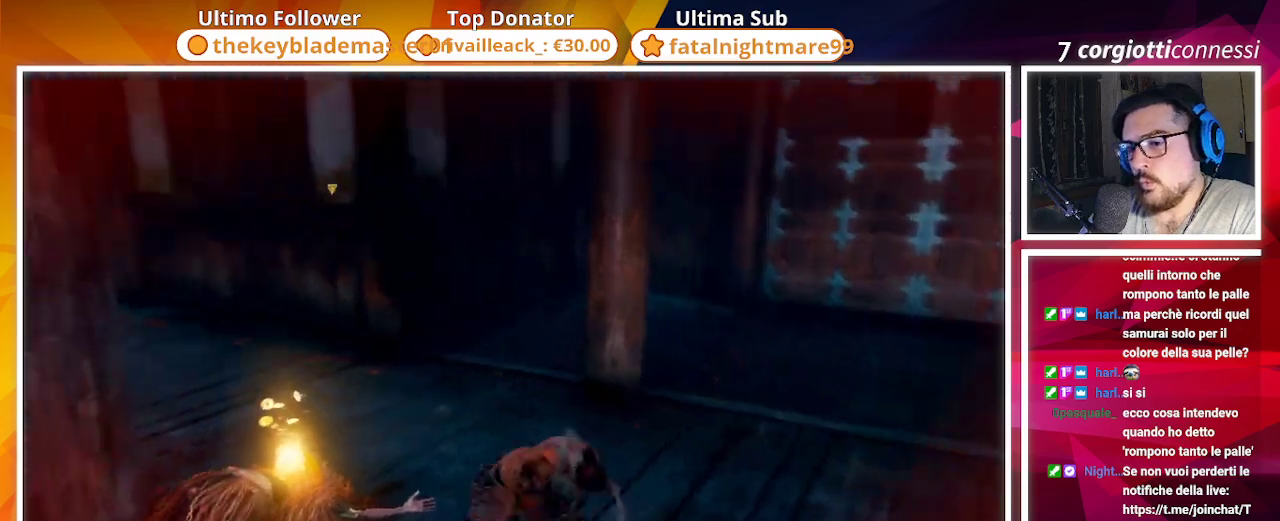
{"buttons": [], "left_stick": "down", "right_stick": "center", "events": [[17, "right_stick", "center"], [100, "left_stick", "down"], [117, "CIRCLE", "down"], [183, "CIRCLE", "up"]]}
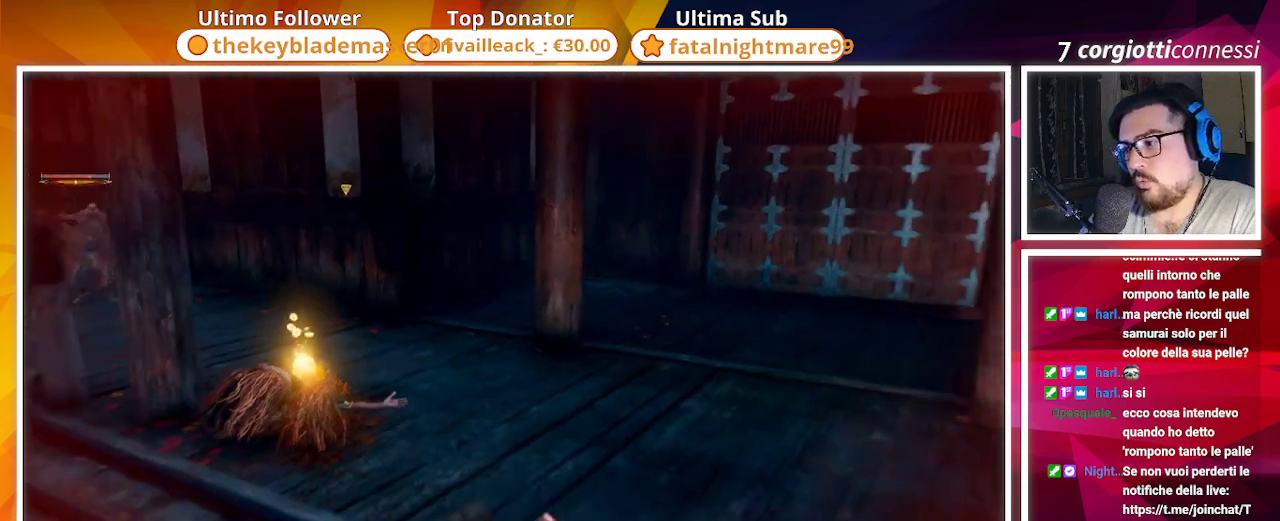
{"buttons": [], "left_stick": "down", "right_stick": "center", "events": [[50, "DPAD_UP", "down"], [300, "DPAD_UP", "up"]]}
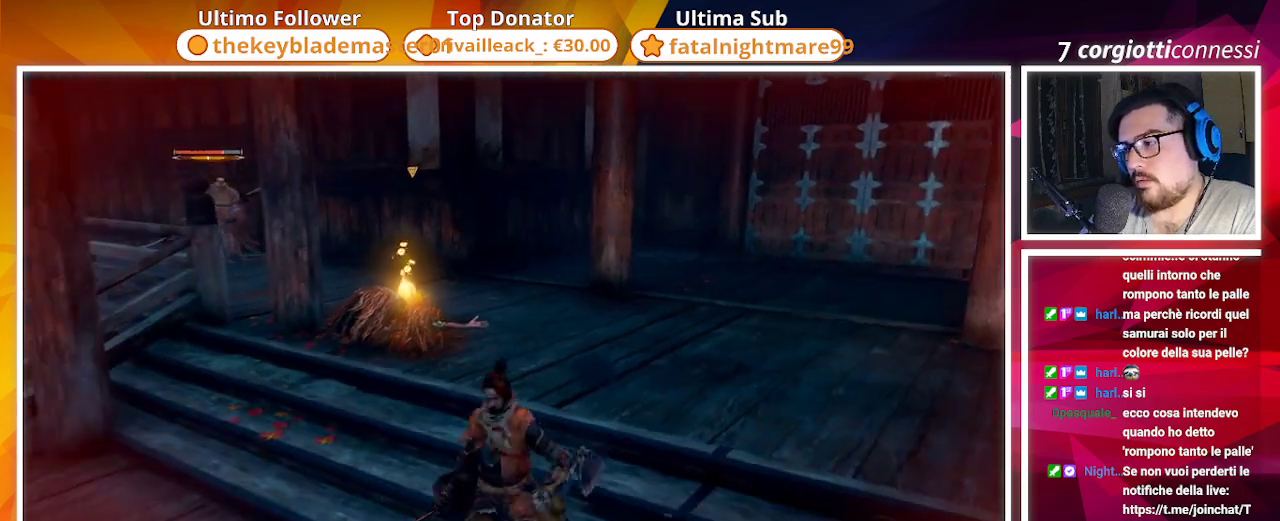
{"buttons": [], "left_stick": "down-right", "right_stick": "up-left", "events": [[50, "TRIANGLE", "down"], [167, "TRIANGLE", "up"], [333, "right_stick", "up-left"], [450, "left_stick", "down-right"]]}
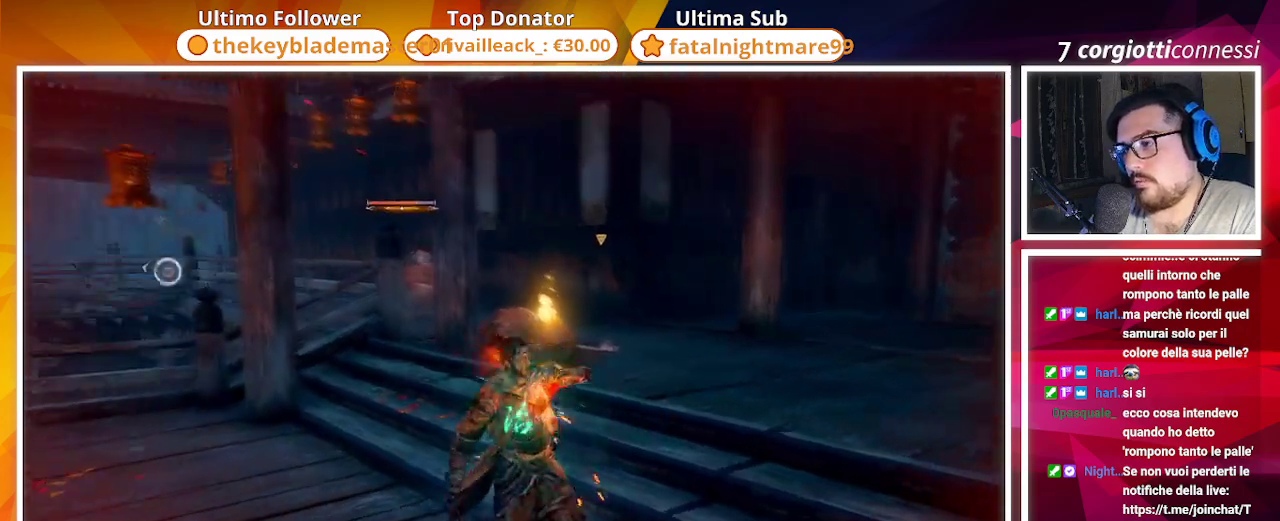
{"buttons": [], "left_stick": "down-right", "right_stick": "center", "events": [[117, "right_stick", "center"], [300, "R3", "down"], [383, "R3", "up"]]}
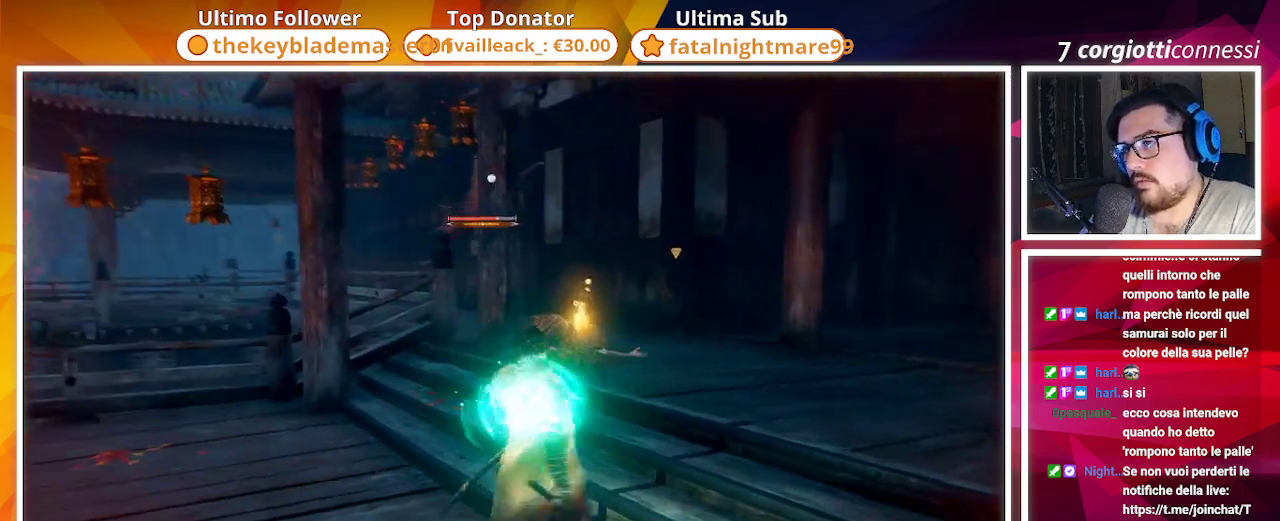
{"buttons": ["CIRCLE"], "left_stick": "up-right", "right_stick": "center", "events": [[67, "left_stick", "up-right"], [350, "CIRCLE", "down"]]}
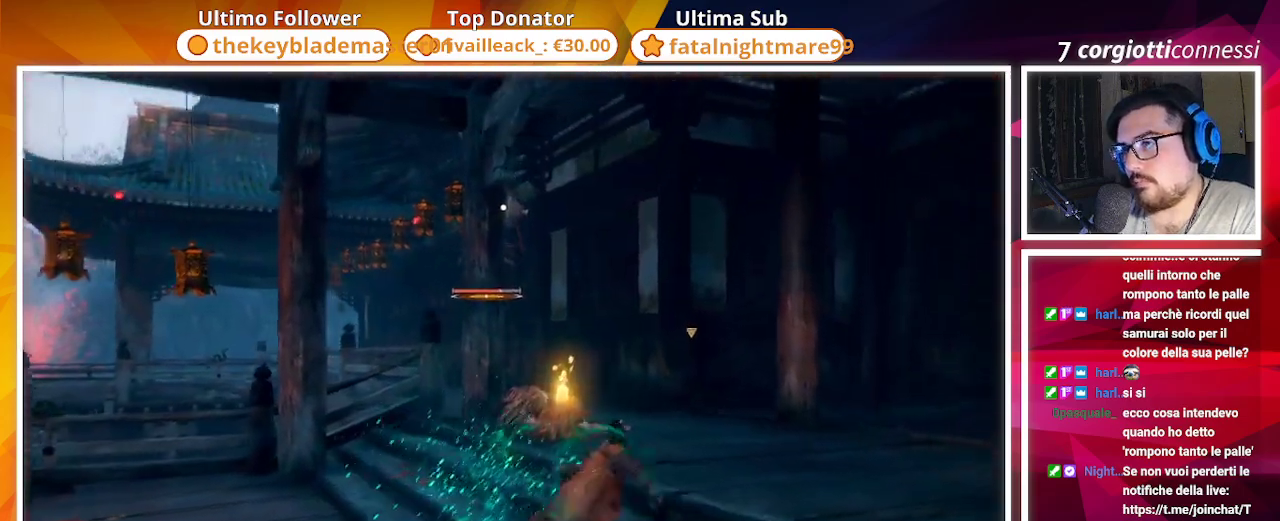
{"buttons": ["L1"], "left_stick": "up", "right_stick": "center", "events": [[433, "CIRCLE", "up"], [433, "L1", "down"], [433, "left_stick", "up"]]}
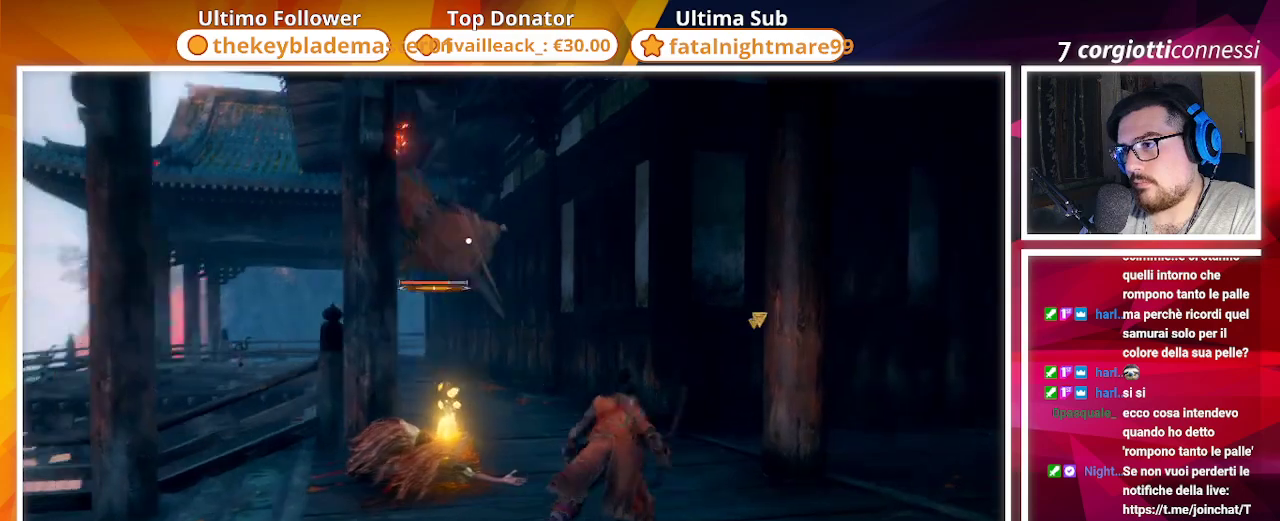
{"buttons": [], "left_stick": "up", "right_stick": "center", "events": [[50, "L1", "up"], [150, "L1", "down"], [233, "L1", "up"], [283, "L1", "down"], [400, "L1", "up"]]}
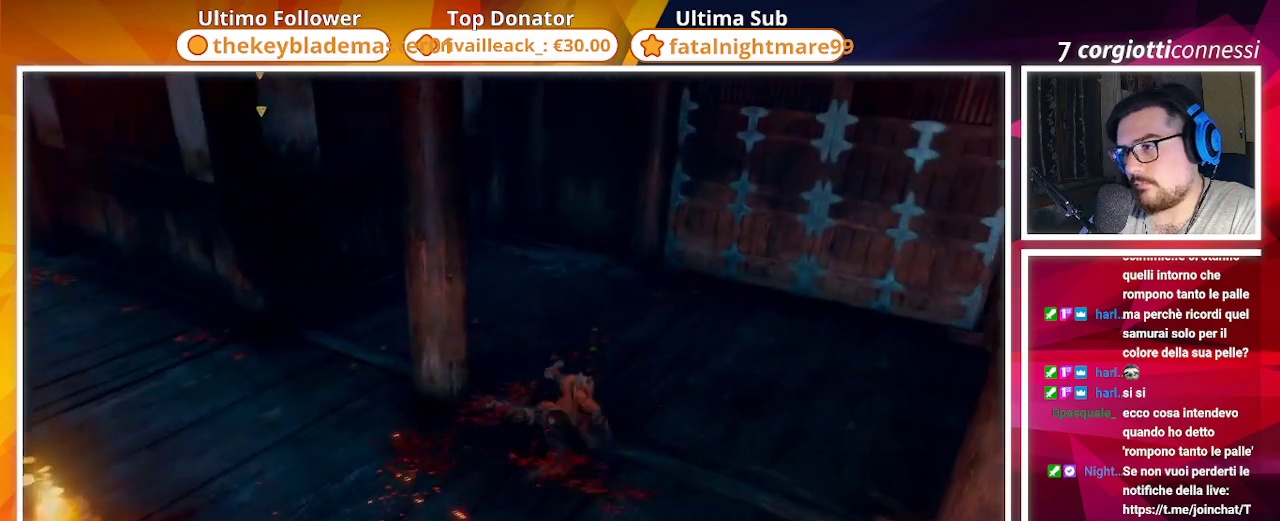
{"buttons": [], "left_stick": "up", "right_stick": "right", "events": [[350, "right_stick", "right"]]}
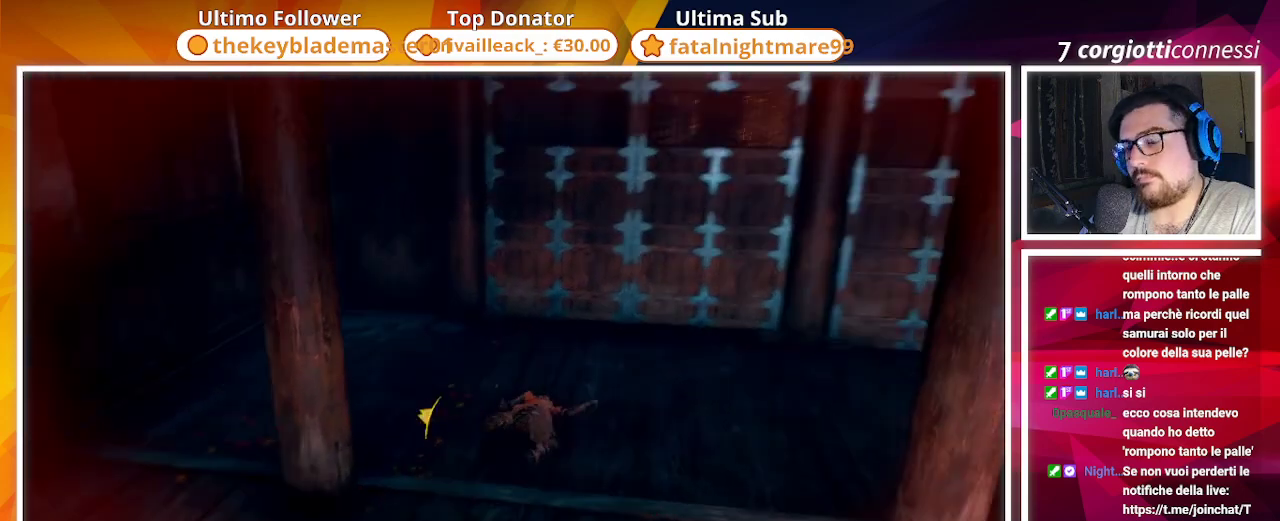
{"buttons": [], "left_stick": "center", "right_stick": "right", "events": [[50, "left_stick", "center"]]}
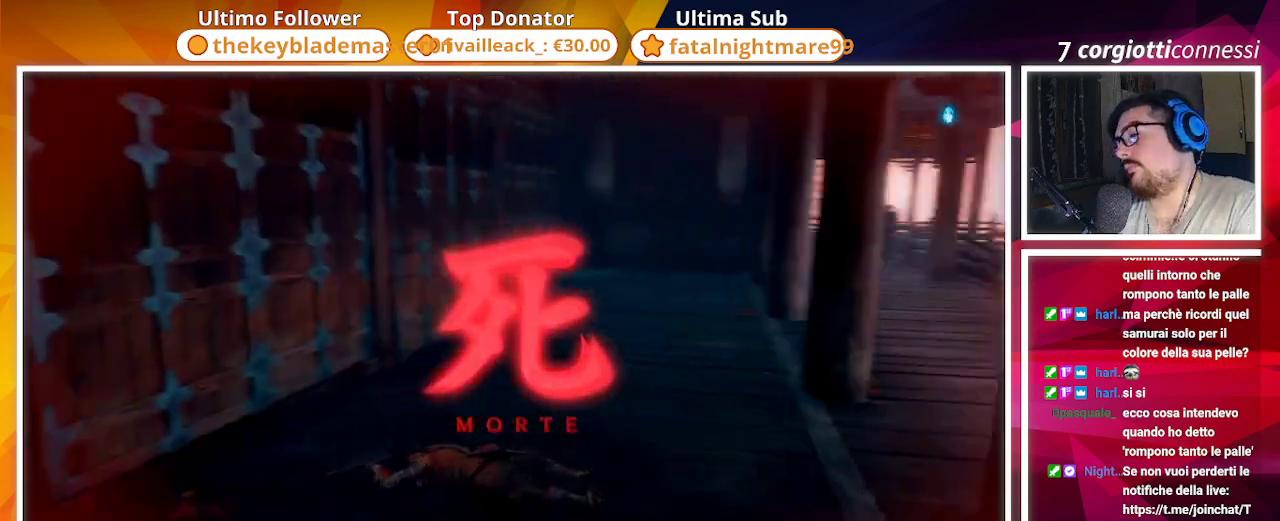
{"buttons": [], "left_stick": "center", "right_stick": "center", "events": [[133, "right_stick", "center"]]}